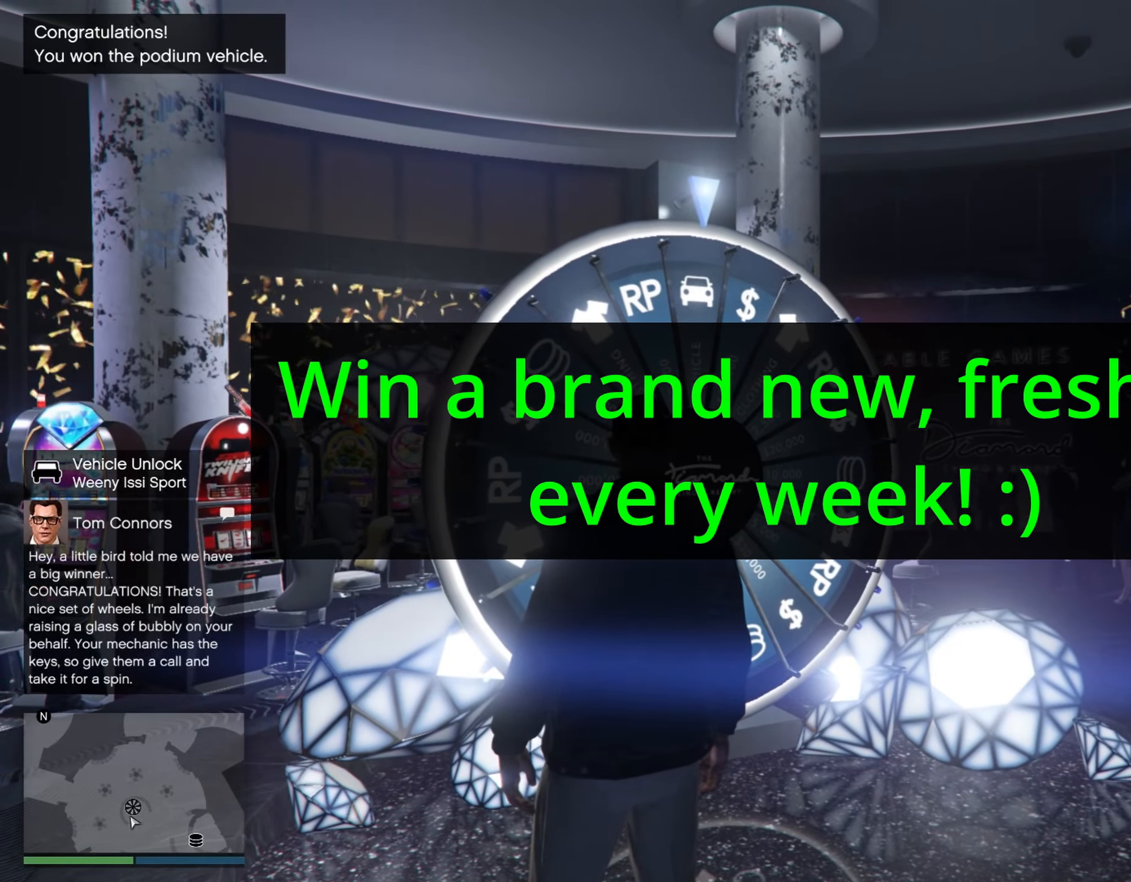
Gameplay with a controller (Xbox layout); each line is a JSON object with the inputs held at the frame after it. "events" lists button and stick changes between this image and that frame as [ms after this image, input, new state], when the widget could be followed in between.
{"buttons": [], "left_stick": "center", "right_stick": "left", "events": [[150, "right_stick", "left"]]}
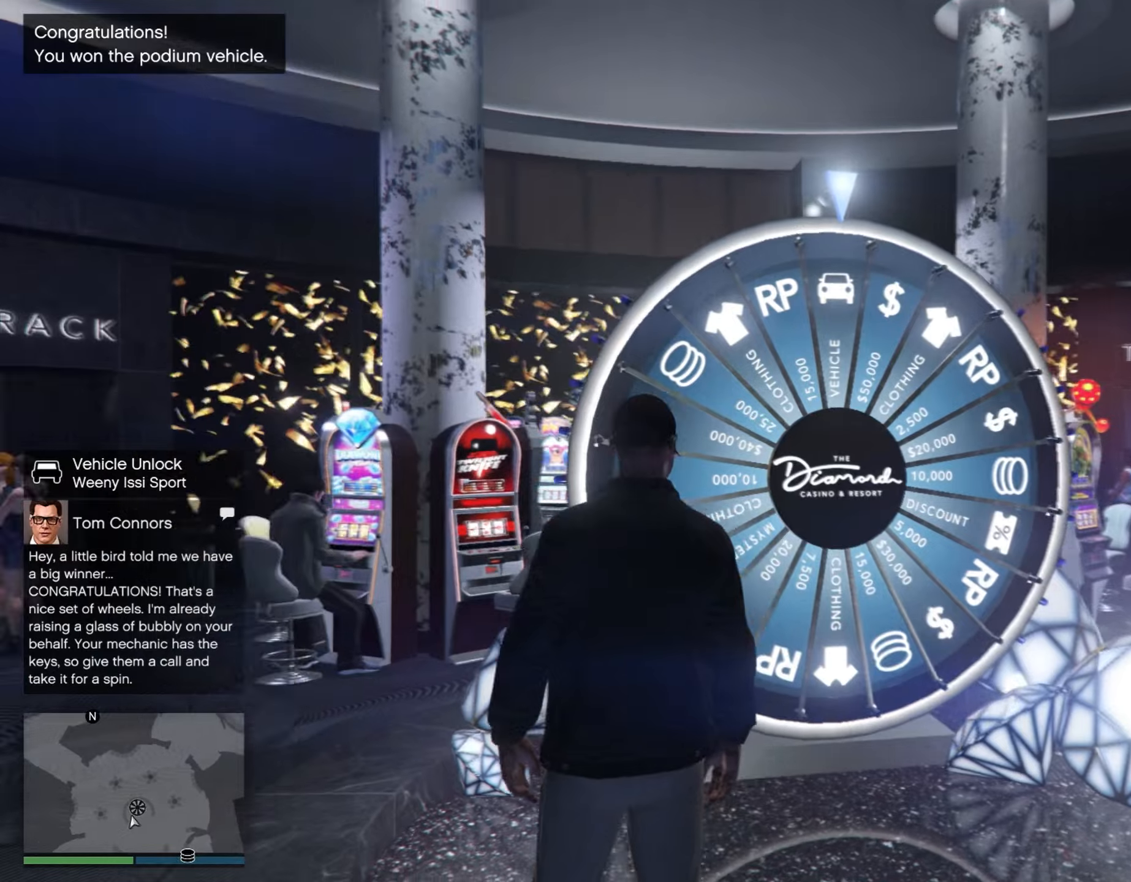
{"buttons": [], "left_stick": "center", "right_stick": "left", "events": []}
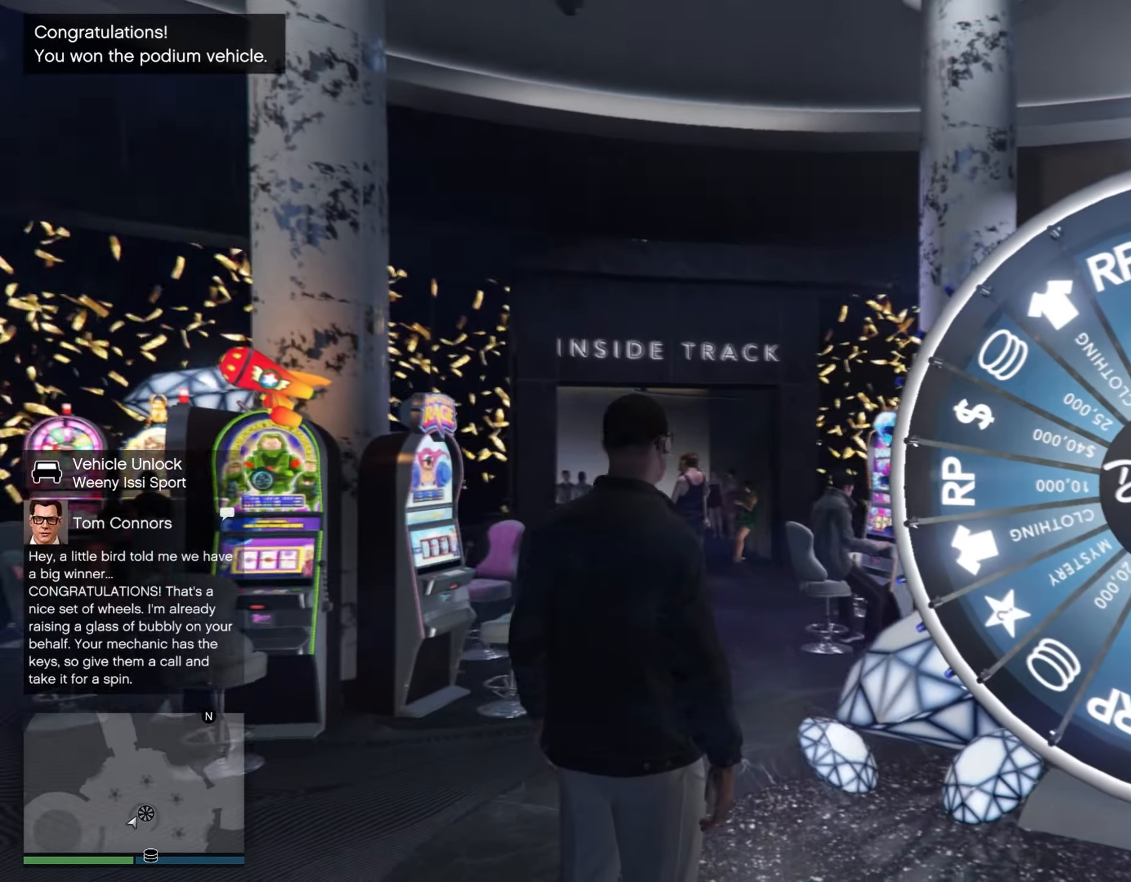
{"buttons": [], "left_stick": "center", "right_stick": "up-left", "events": [[384, "right_stick", "up-left"]]}
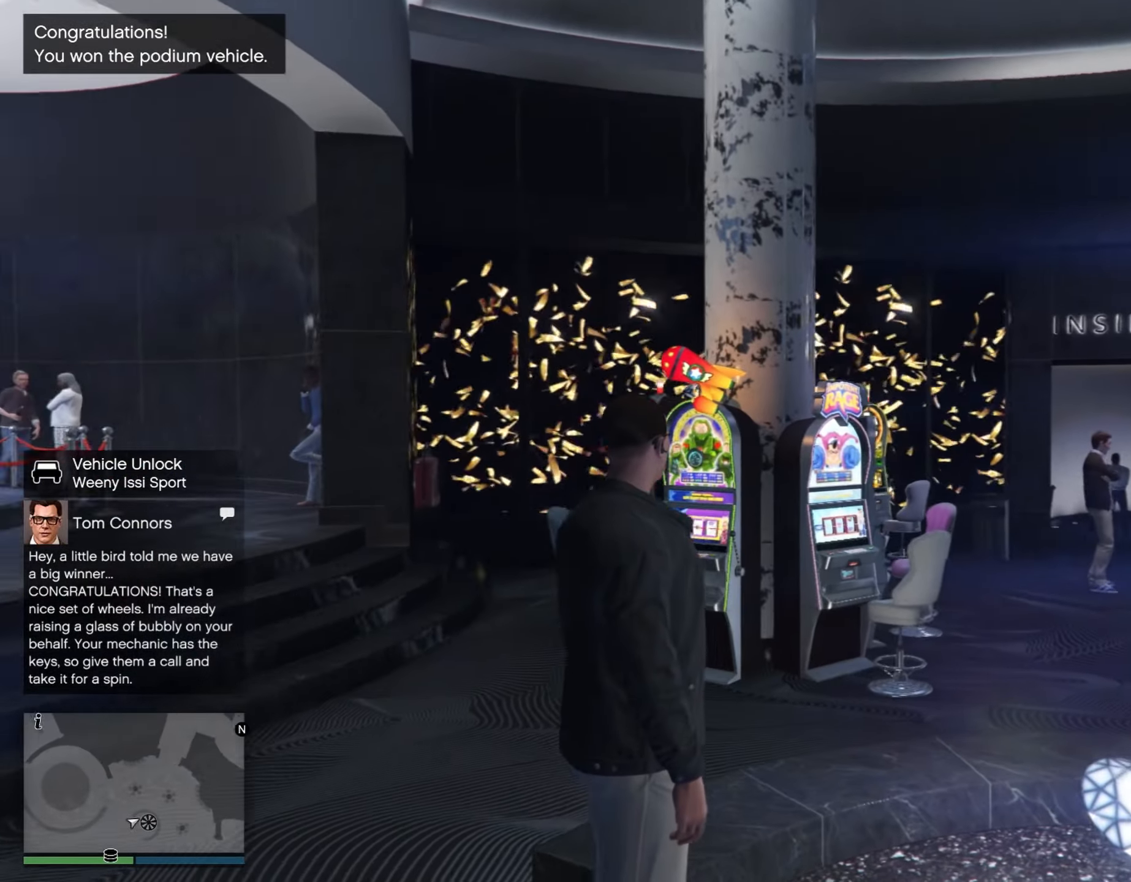
{"buttons": [], "left_stick": "center", "right_stick": "up-left", "events": []}
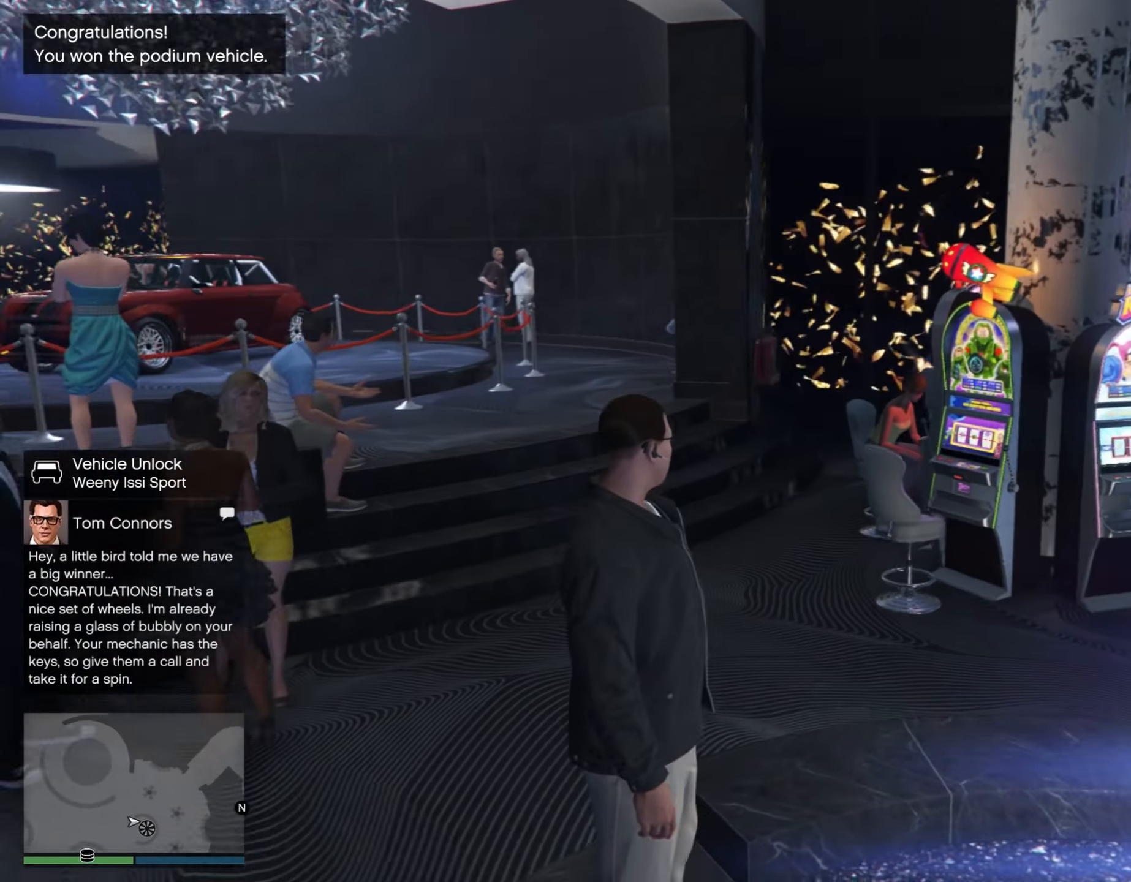
{"buttons": [], "left_stick": "center", "right_stick": "center", "events": [[350, "right_stick", "left"], [484, "right_stick", "center"]]}
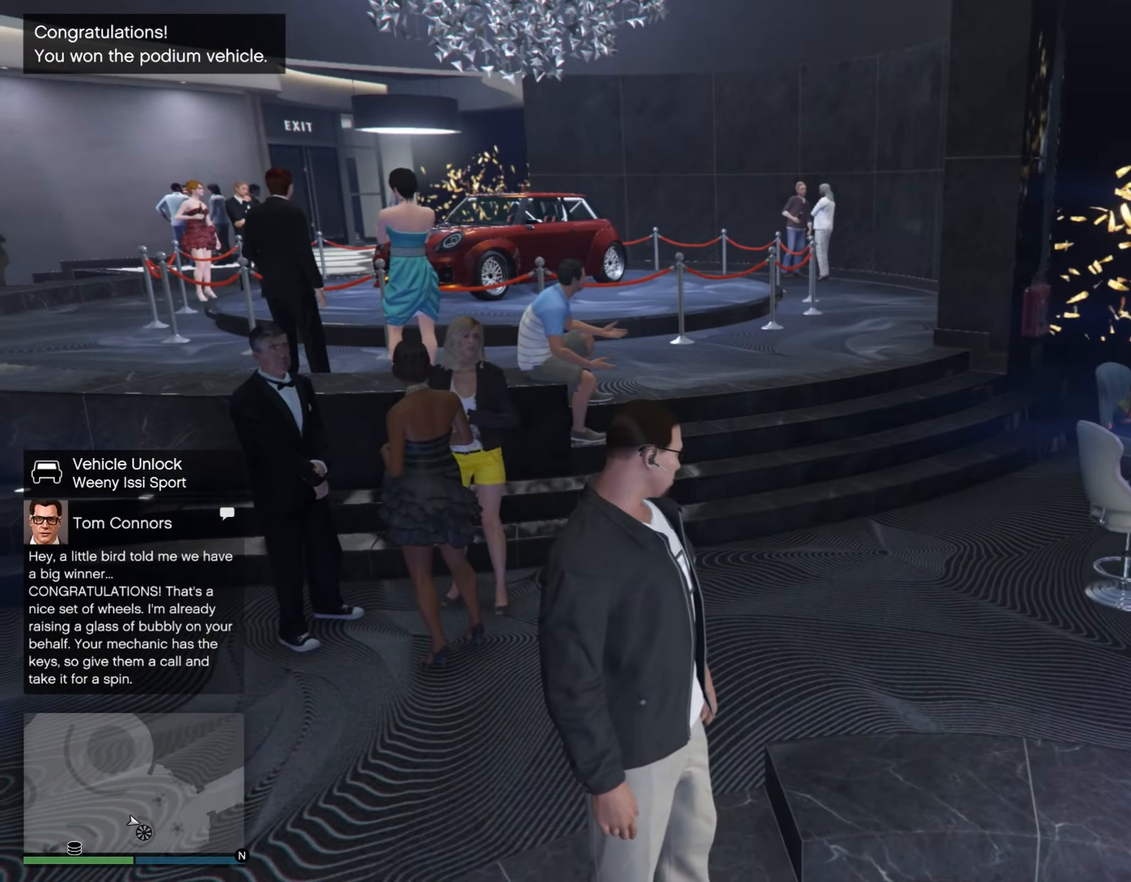
{"buttons": [], "left_stick": "up-right", "right_stick": "center", "events": [[184, "left_stick", "up-right"]]}
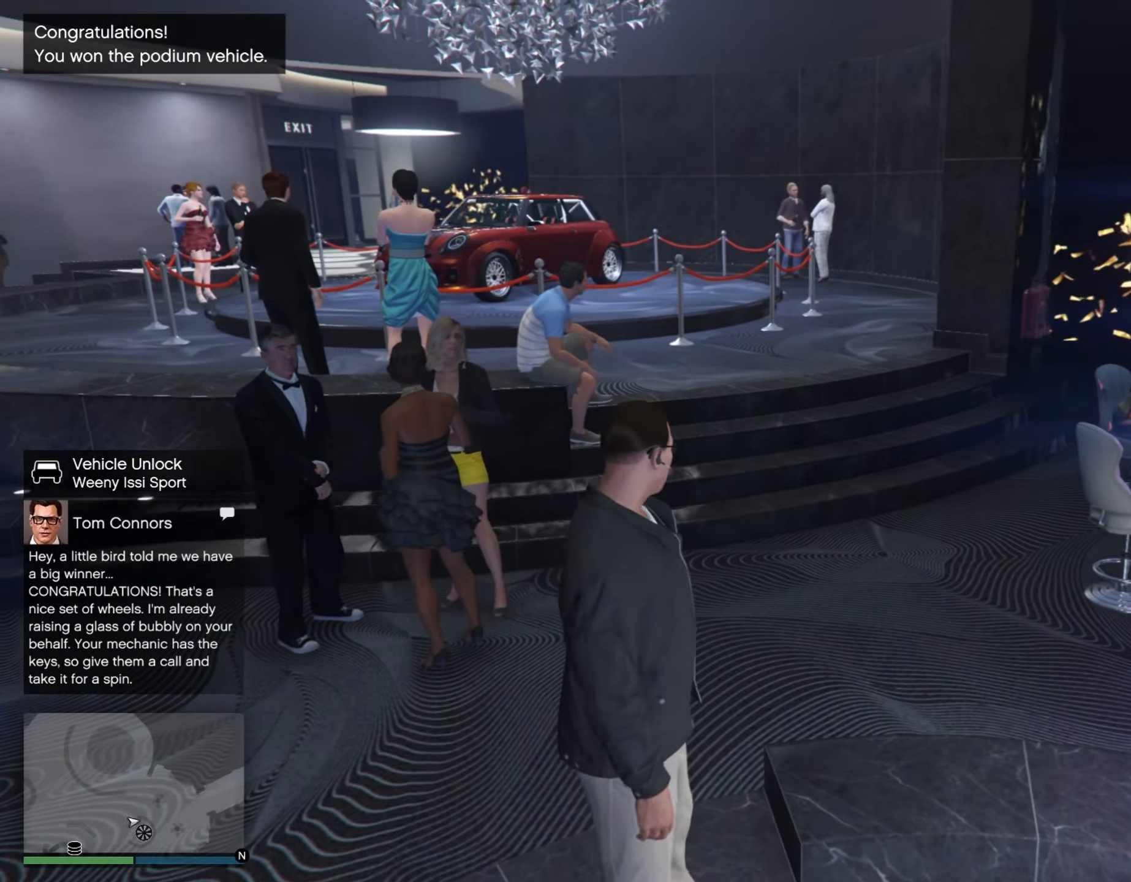
{"buttons": [], "left_stick": "up-right", "right_stick": "center", "events": []}
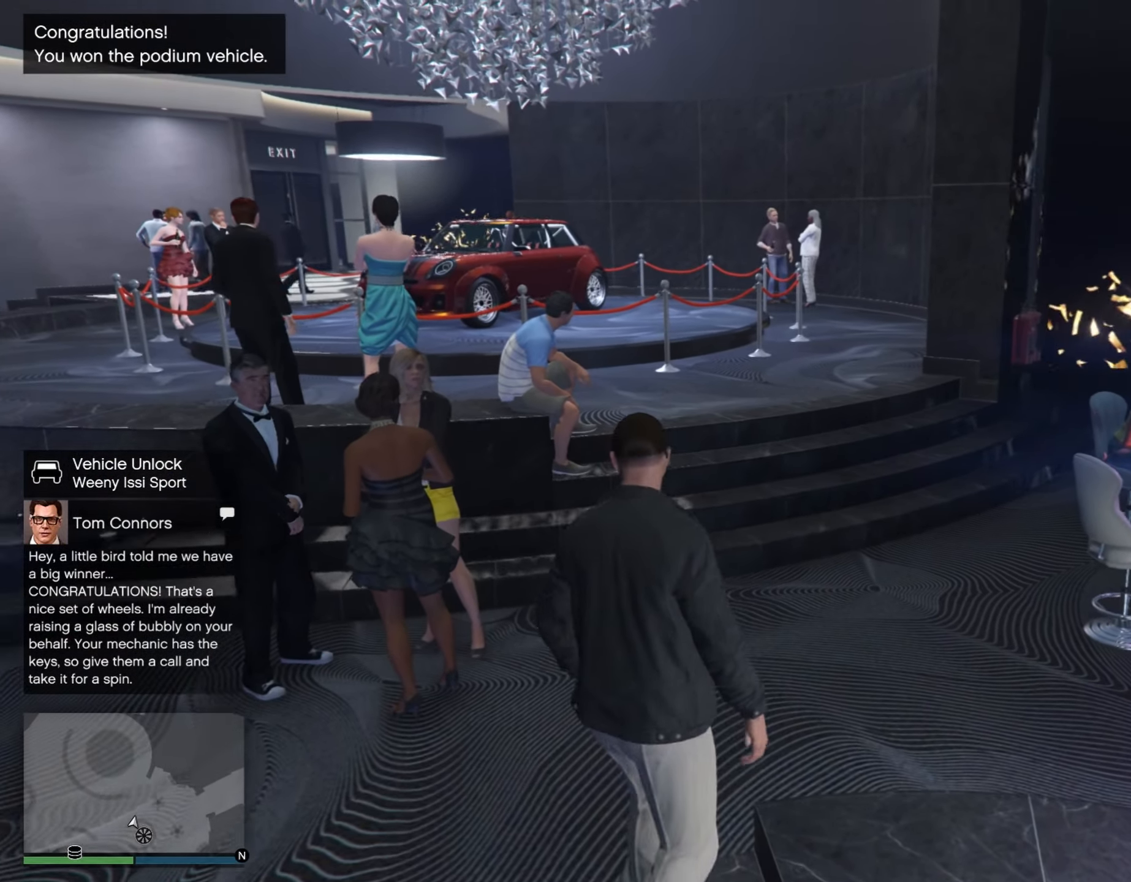
{"buttons": [], "left_stick": "up-right", "right_stick": "center", "events": []}
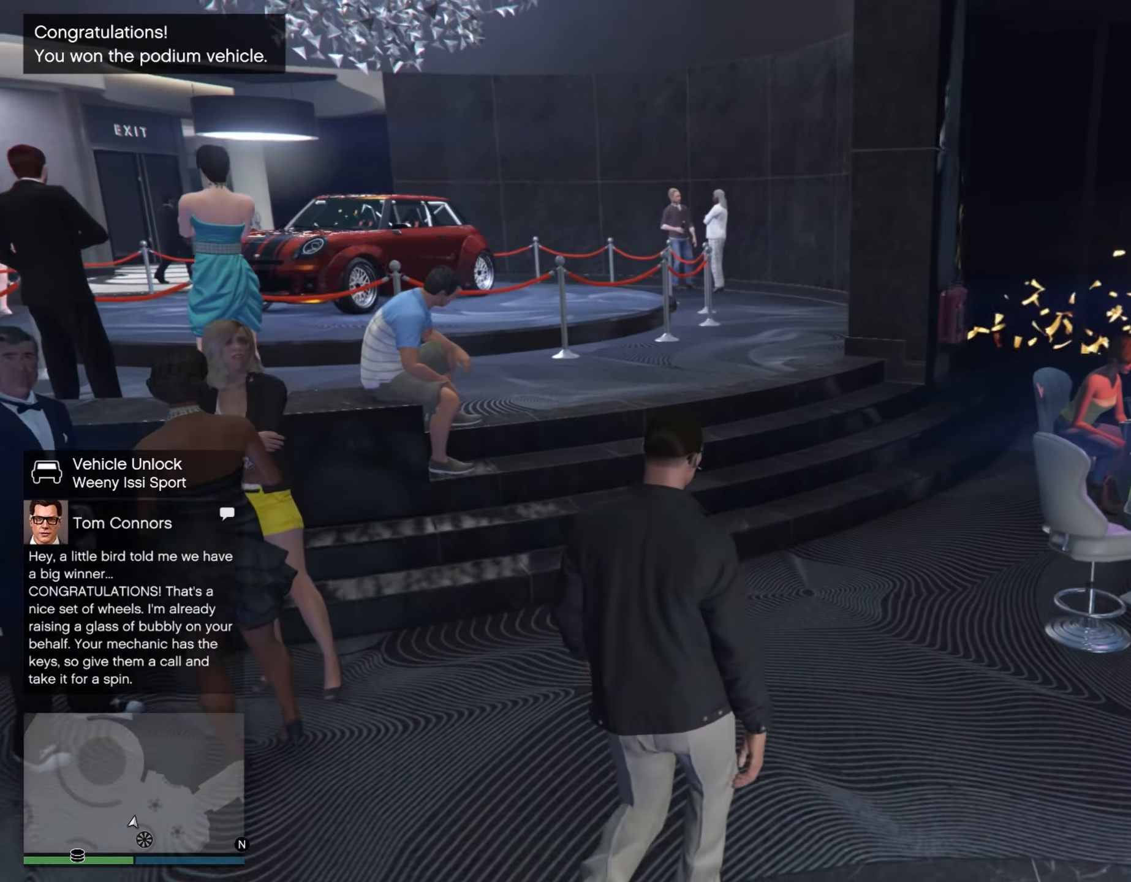
{"buttons": [], "left_stick": "up-right", "right_stick": "down-left", "events": [[484, "right_stick", "down-left"]]}
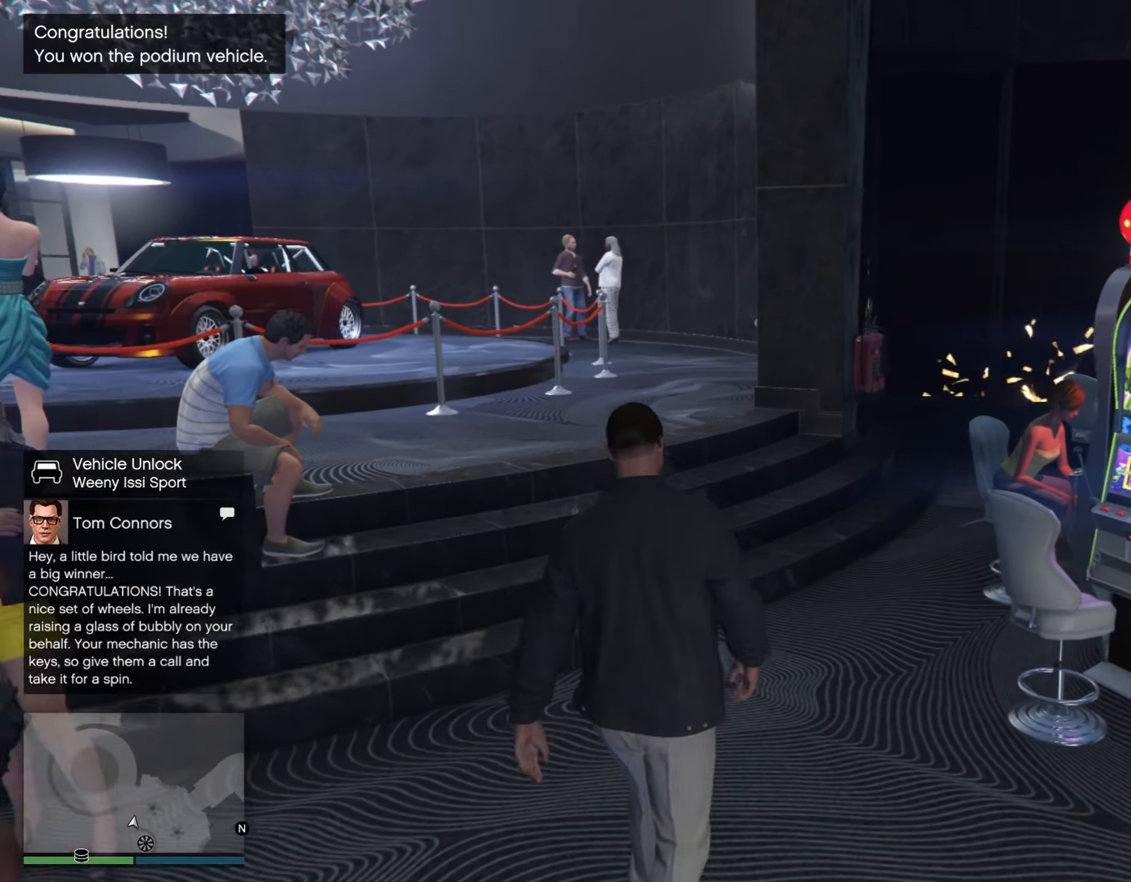
{"buttons": [], "left_stick": "up-right", "right_stick": "left", "events": [[234, "right_stick", "left"]]}
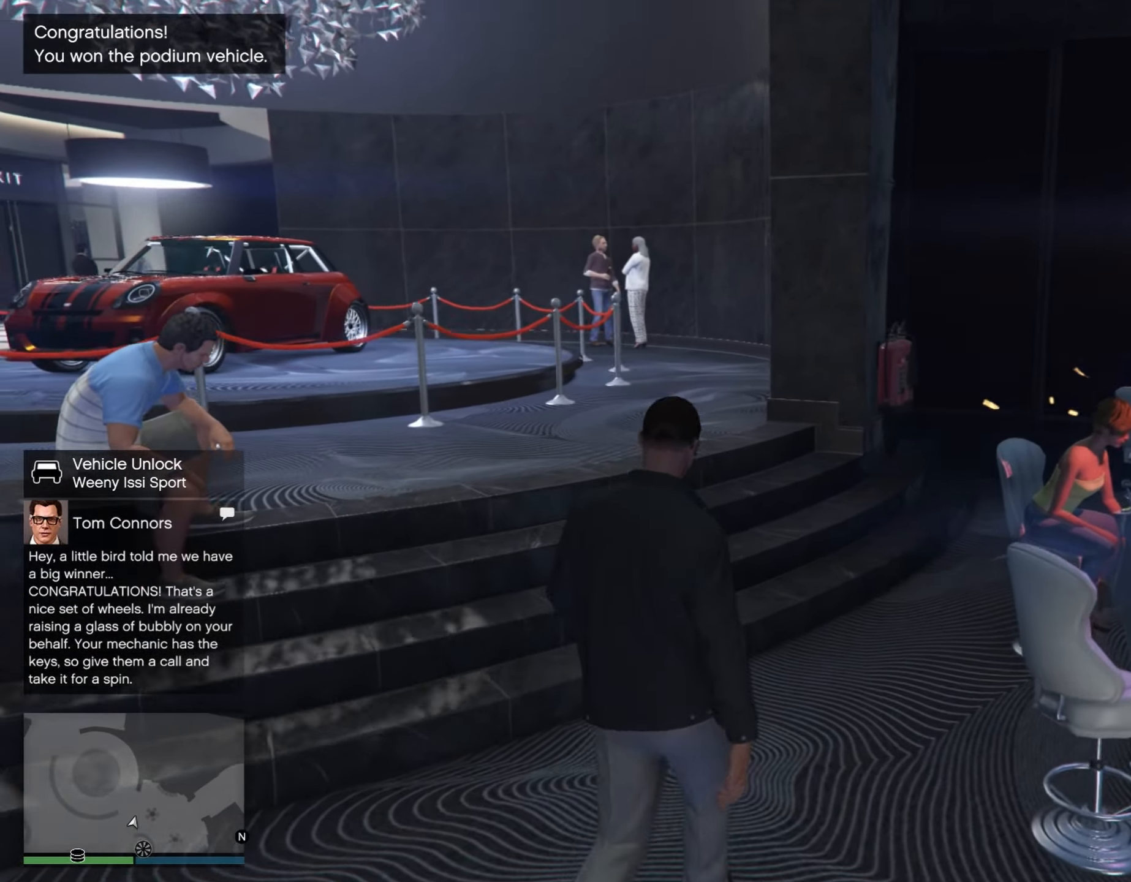
{"buttons": [], "left_stick": "up", "right_stick": "left", "events": [[267, "left_stick", "up"], [400, "R1", "down"], [450, "R1", "up"]]}